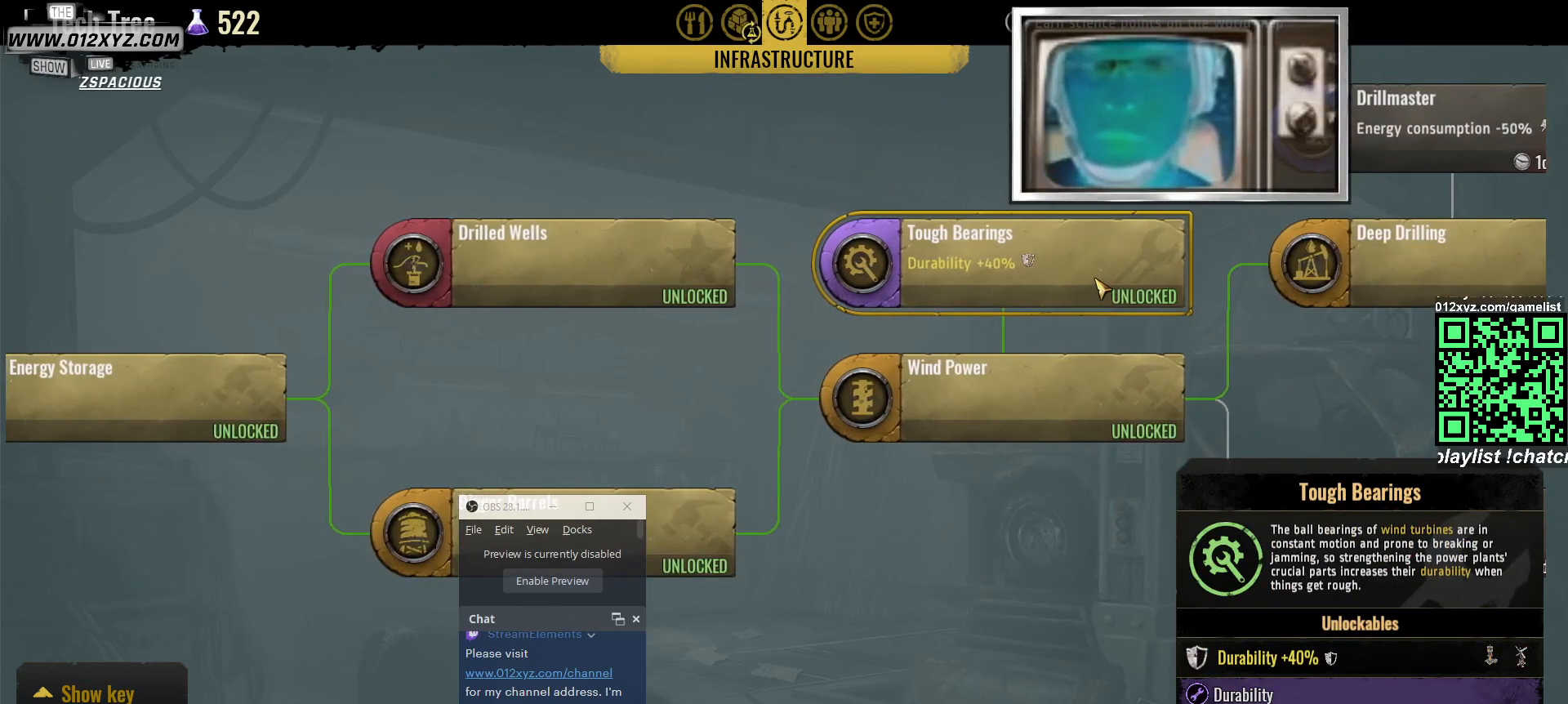
Gameplay with keyboard and mouse; each line is a JSON object with the keys and mouse buttons held at the frame after it. "events" lists presses ("down") and releases ("up") of "1", "2", "3", "4", "5", "a", "alt", "b", "c", "ctrl", "d", "e", "f", "g", "q", "r", "s", "shift", "space", "t", "tab", "v", "w", "x", "z", "mouse_left", "mouse_right", "mouse_mb4" and "mouse_mb5" between this image and that frame as [ms after this image, input, new state], when the widget could be followed in between. "mouse_left", "mouse_right", "mouse_mb4", "mouse_mb5" = the "left", "right", "mb4", "mb5" buttons of the "mouse" list. No other keys are recorded. Not read: mouse_move mouse_wheel.
{"keys": [], "mouse": [], "events": []}
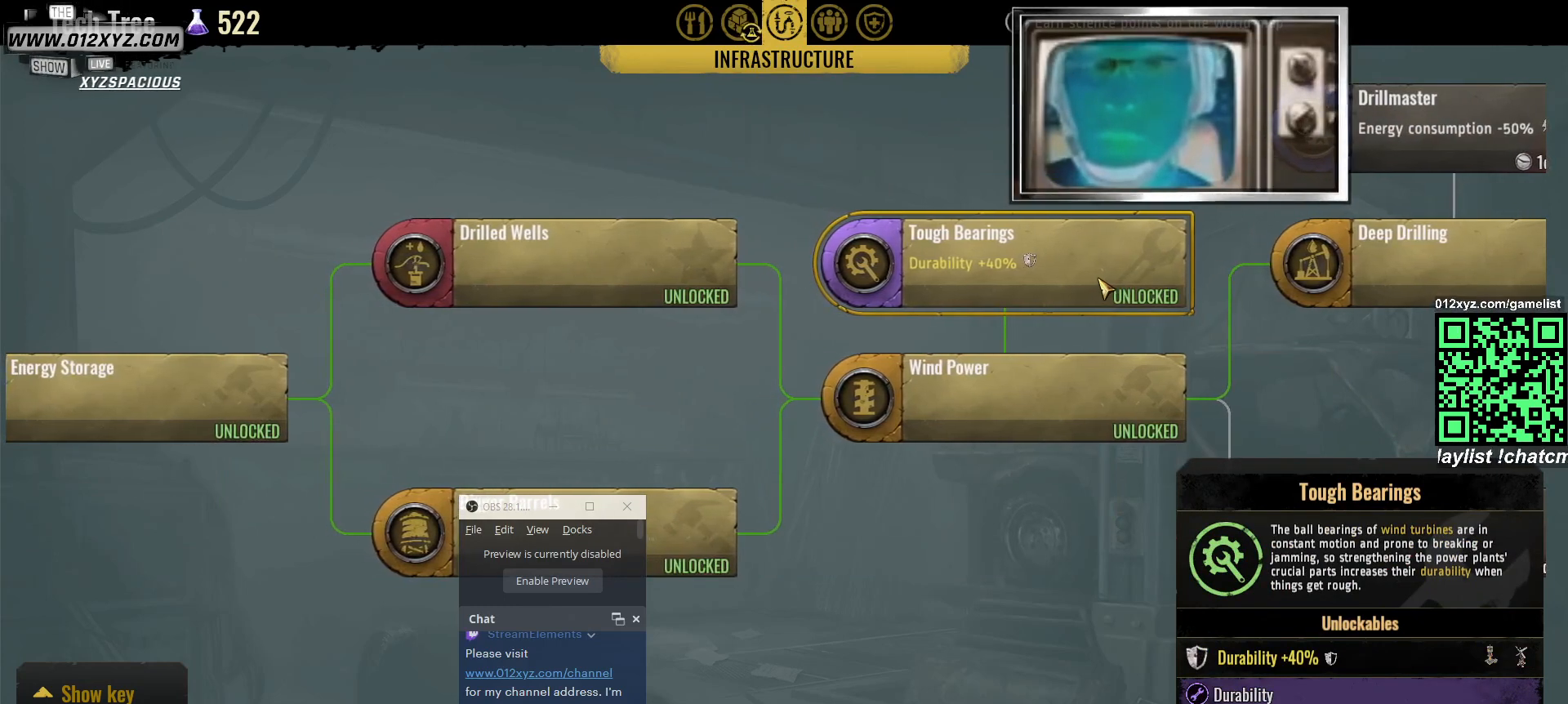
{"keys": [], "mouse": [], "events": []}
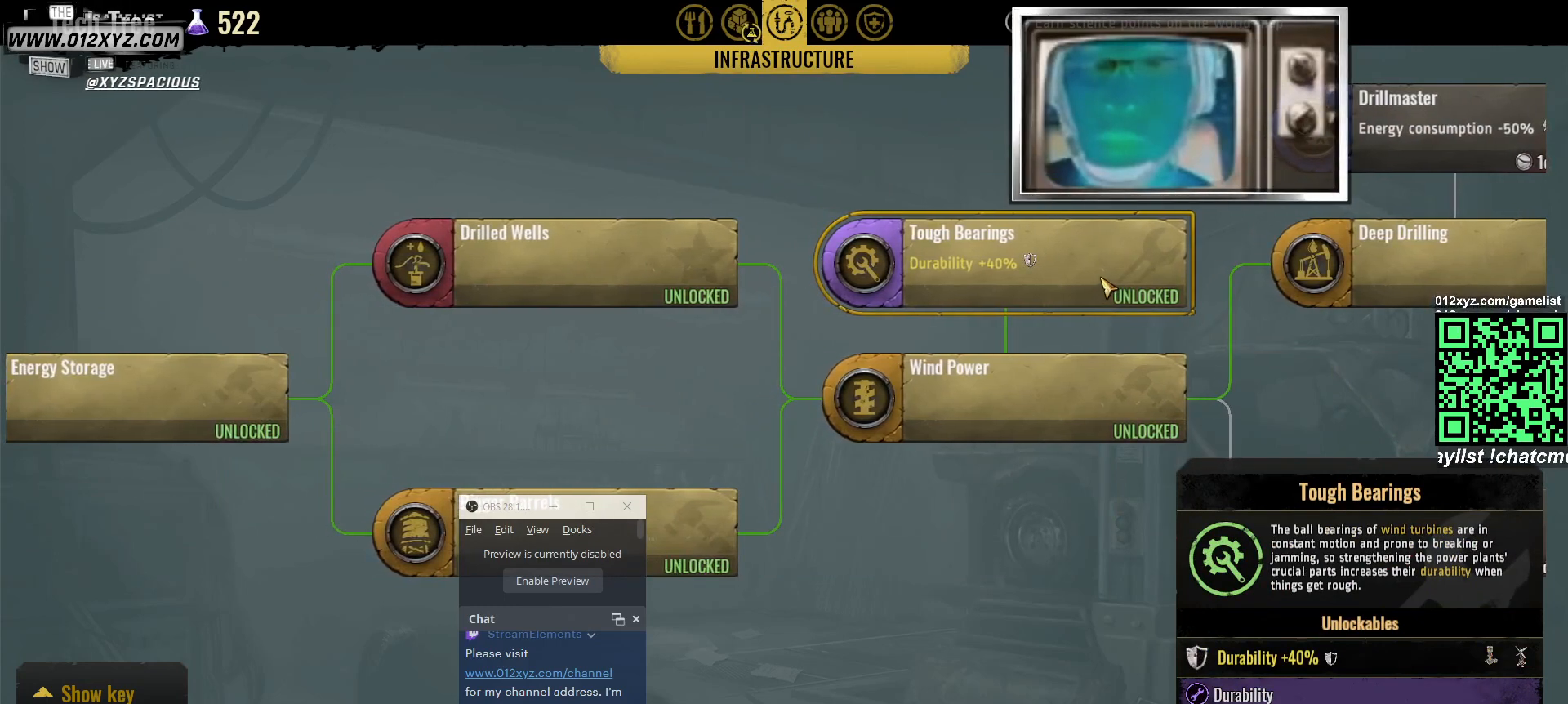
{"keys": [], "mouse": [], "events": []}
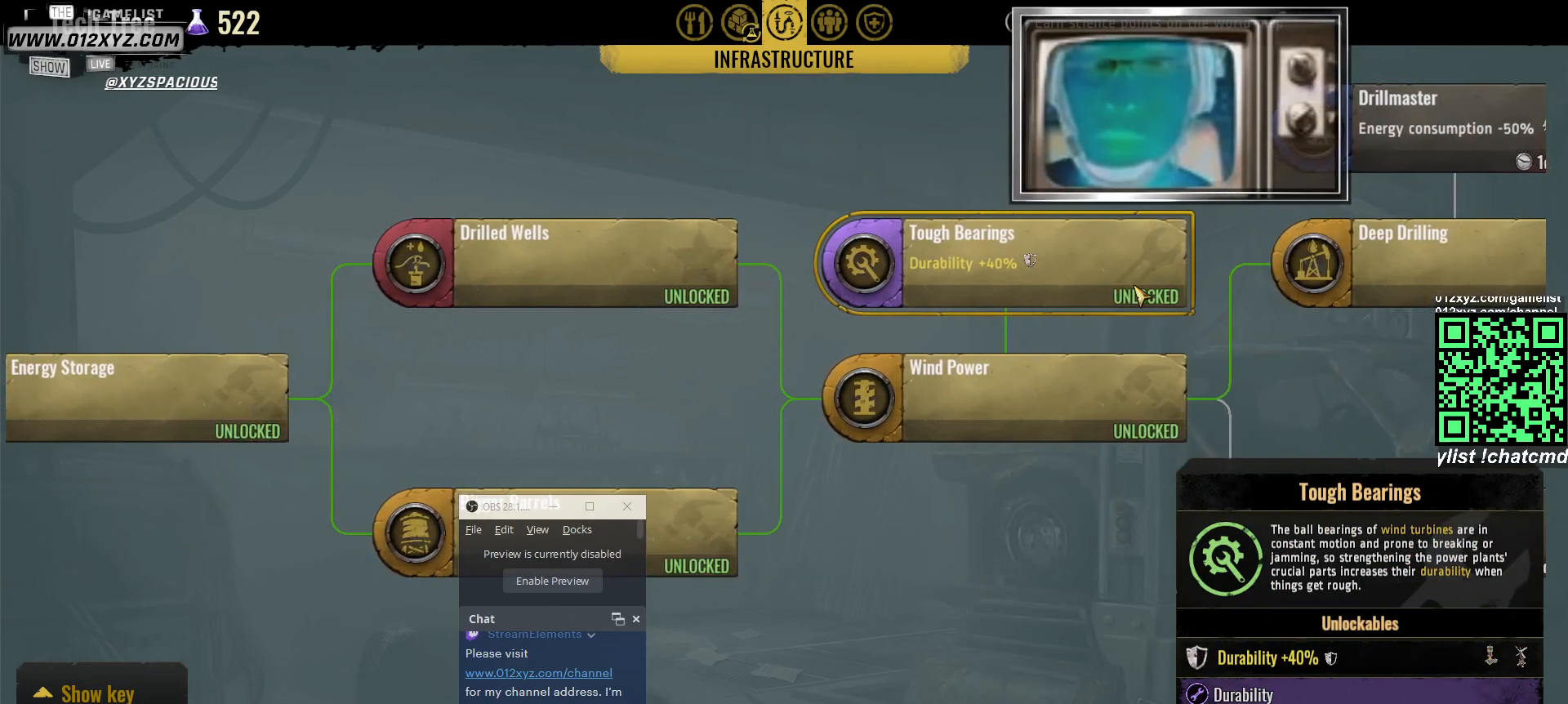
{"keys": [], "mouse": [], "events": []}
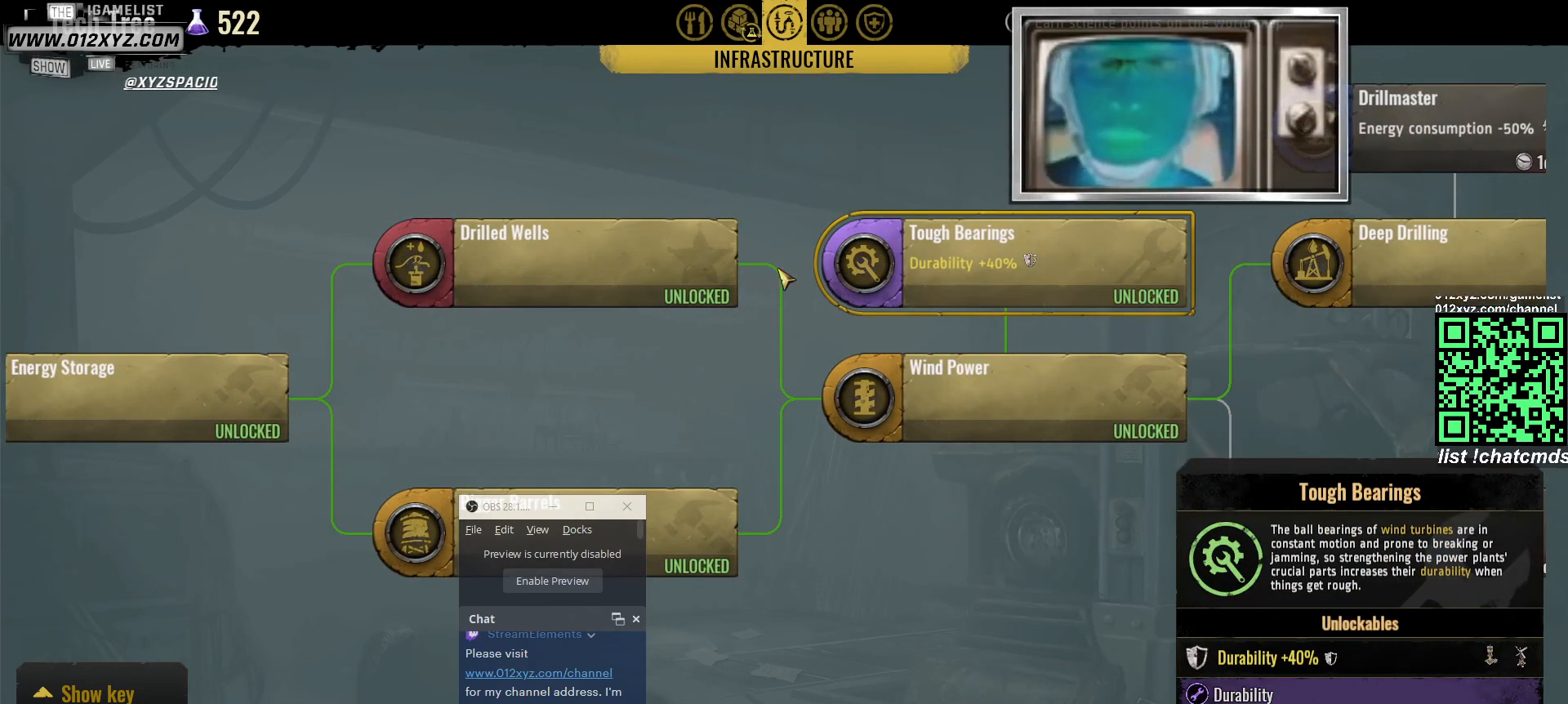
{"keys": [], "mouse": [], "events": []}
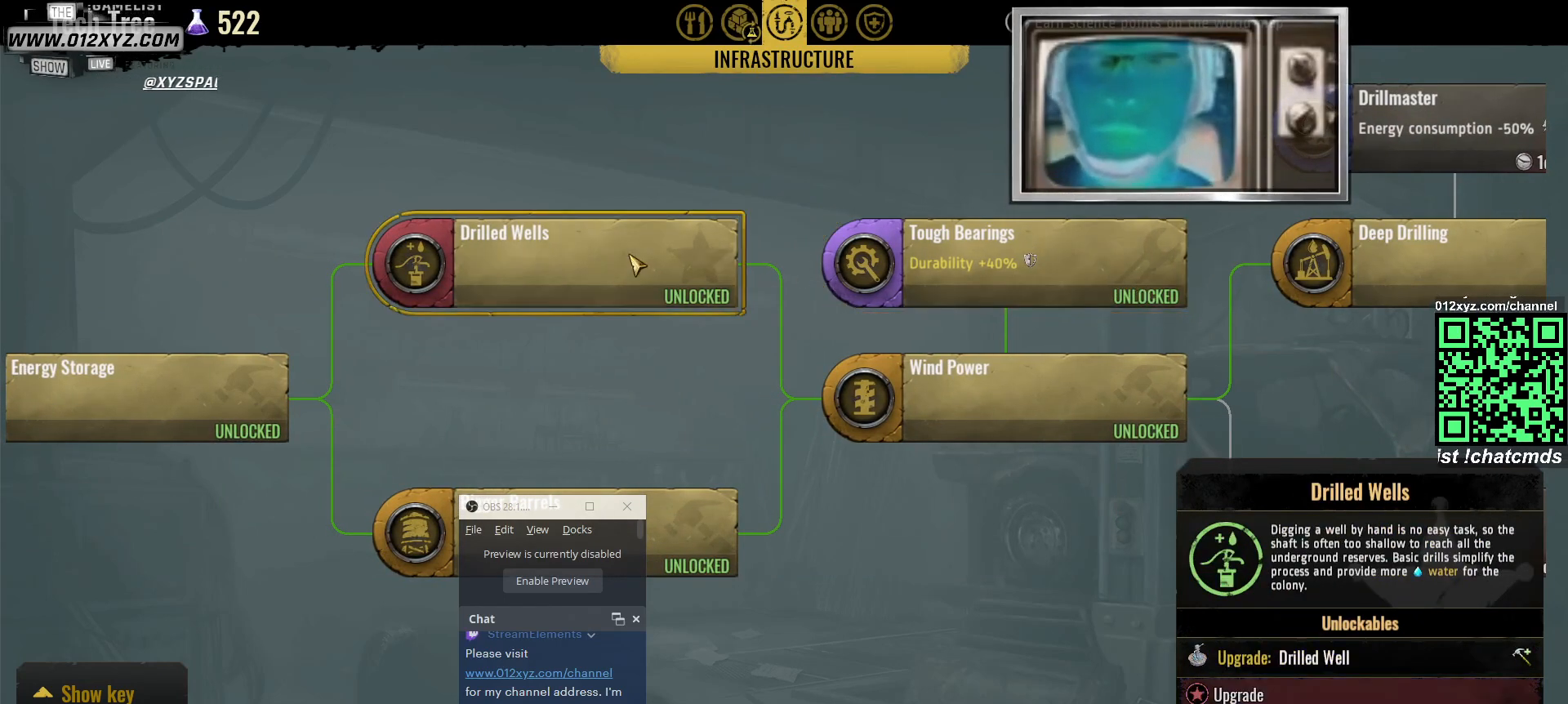
{"keys": [], "mouse": ["left"], "events": [[400, "mouse_left", "down"]]}
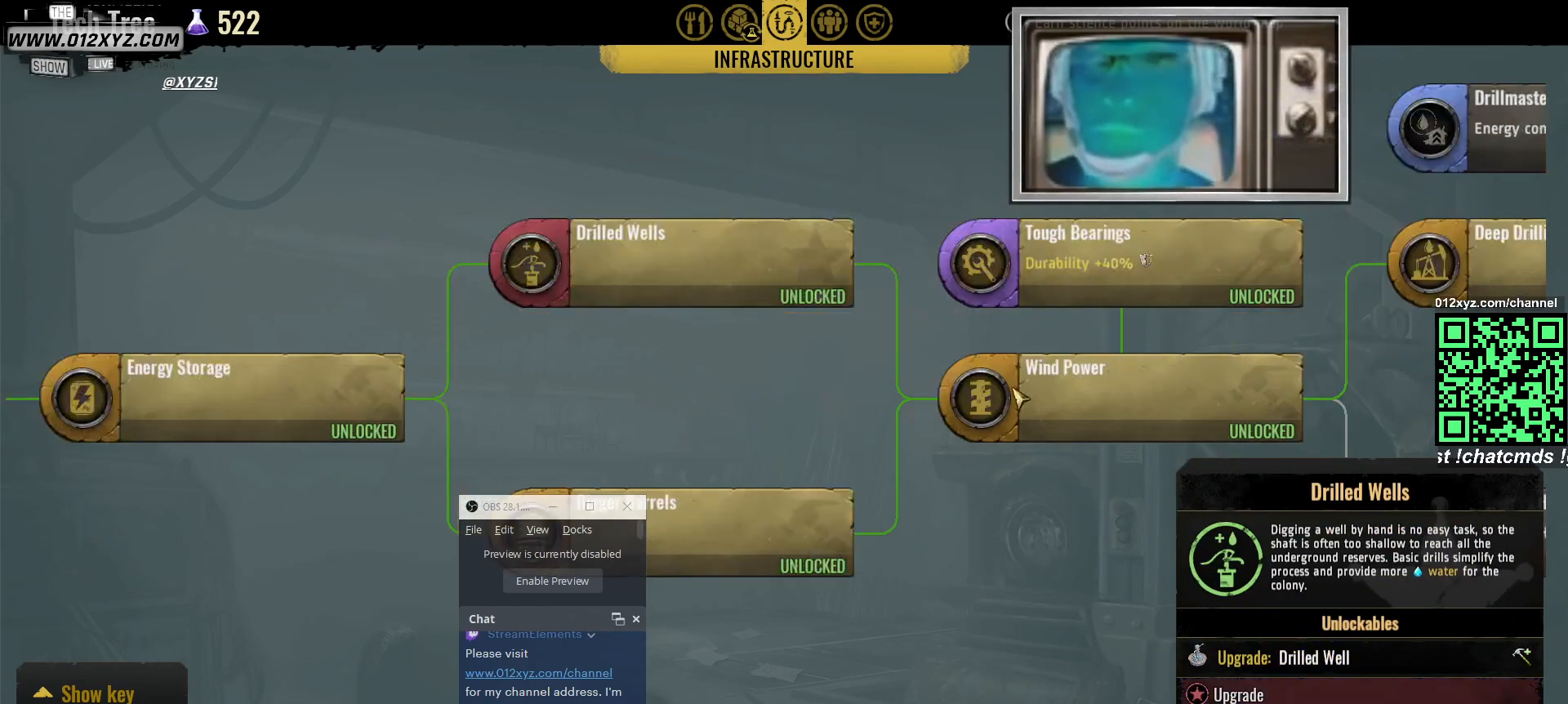
{"keys": [], "mouse": [], "events": [[467, "mouse_left", "up"]]}
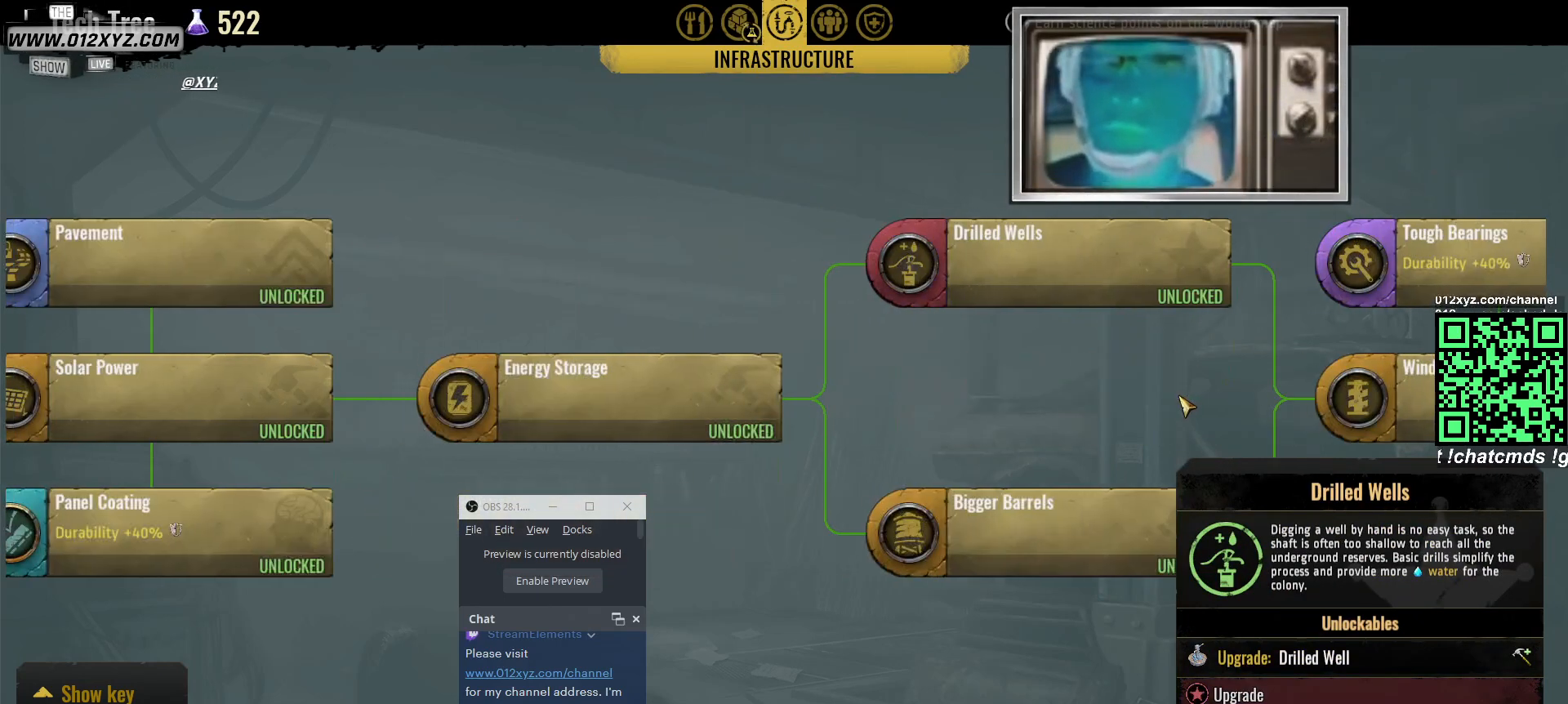
{"keys": [], "mouse": [], "events": []}
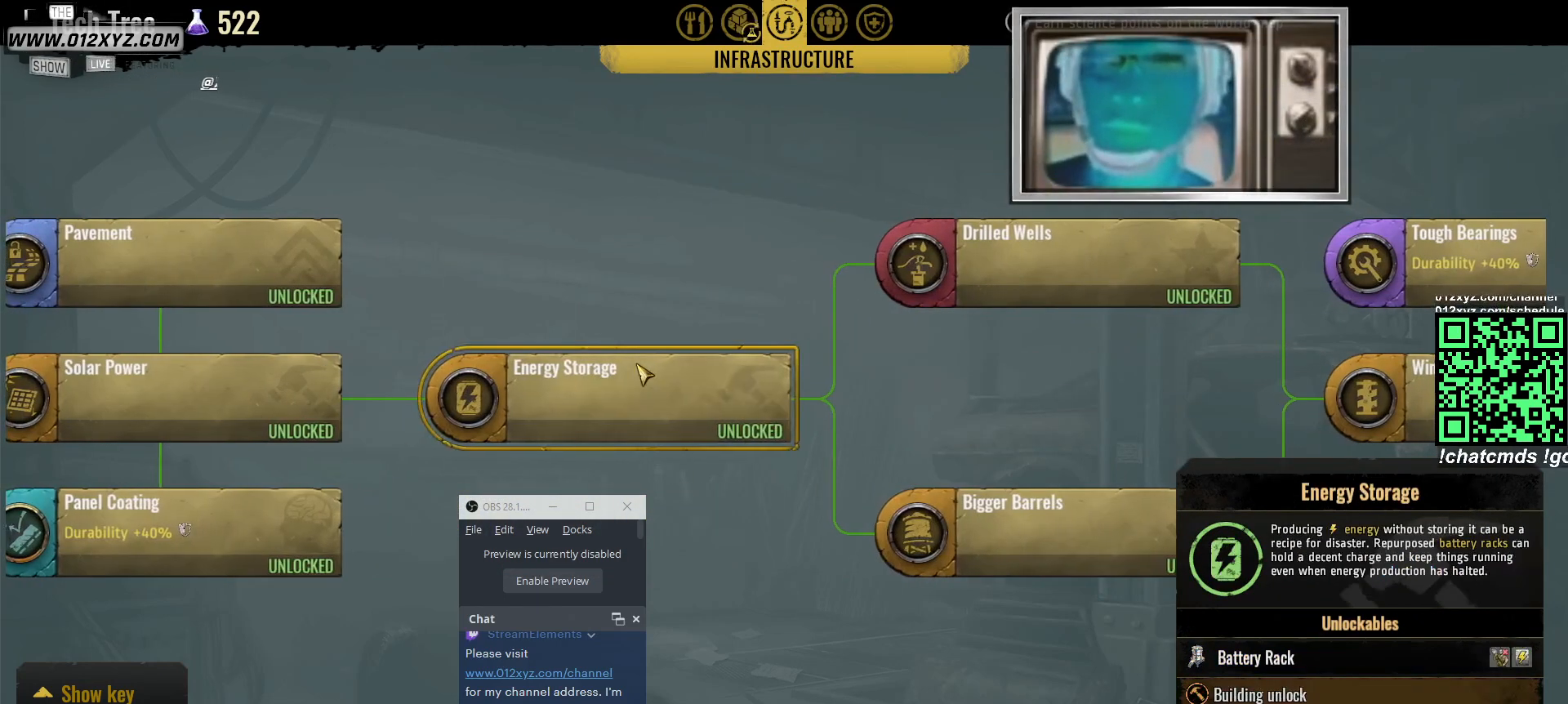
{"keys": [], "mouse": [], "events": []}
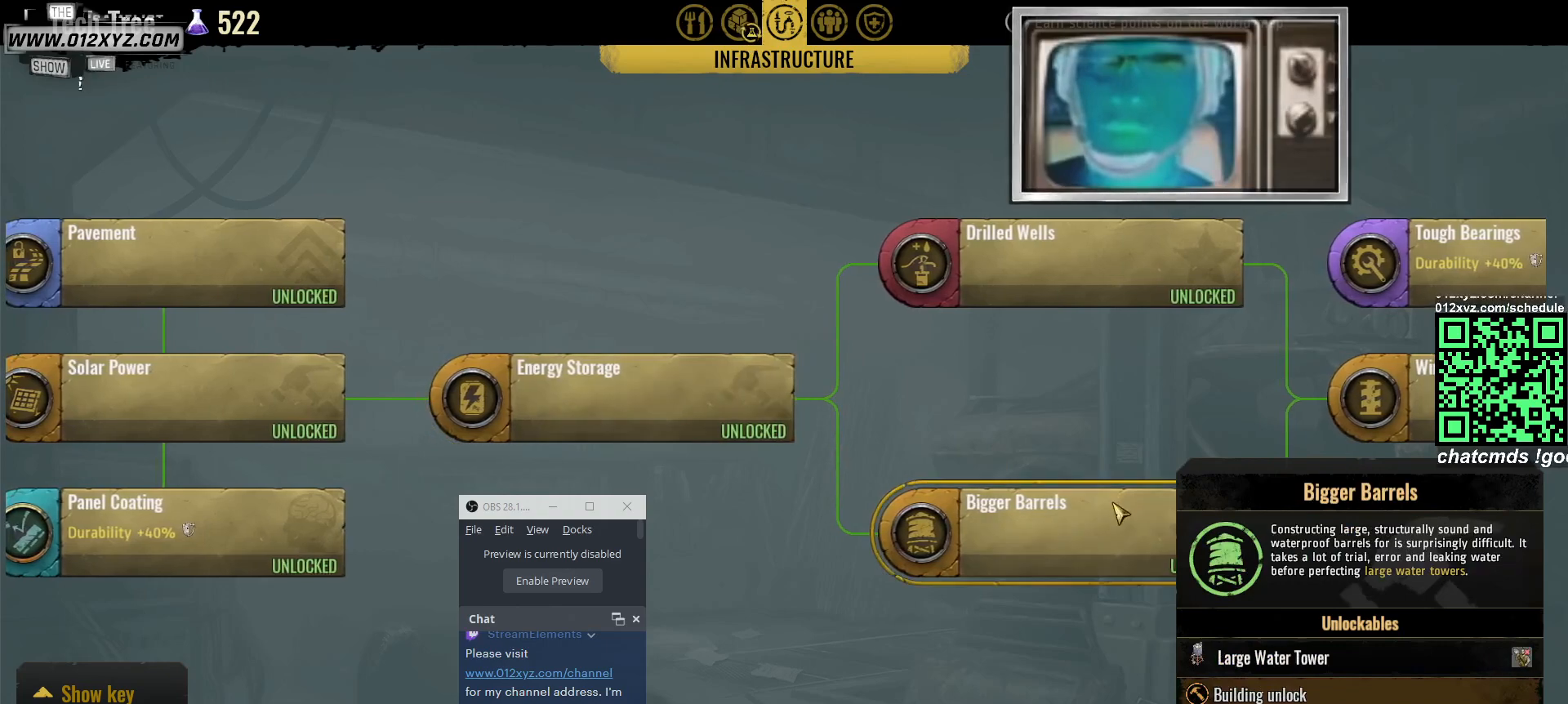
{"keys": [], "mouse": ["left"], "events": [[267, "mouse_left", "down"]]}
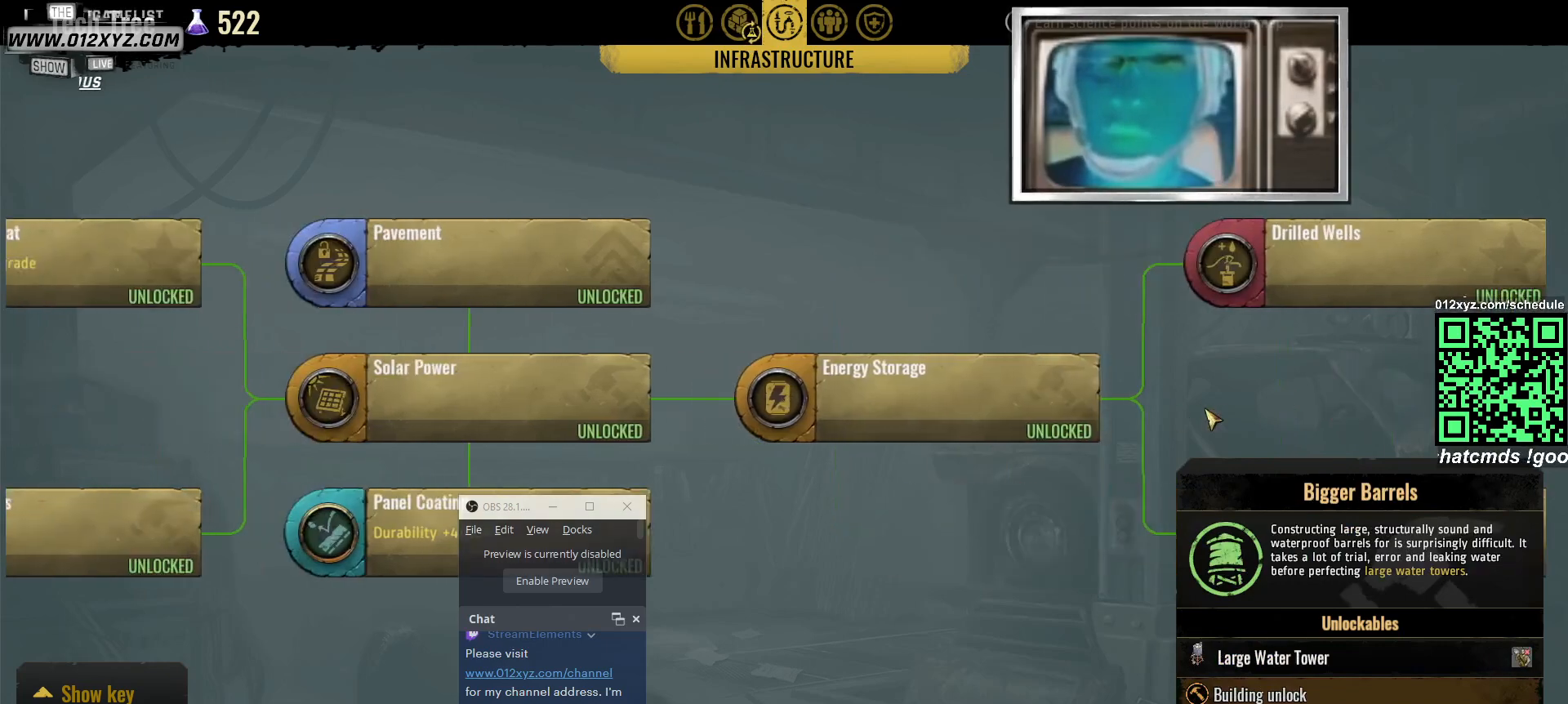
{"keys": [], "mouse": [], "events": [[267, "mouse_left", "up"]]}
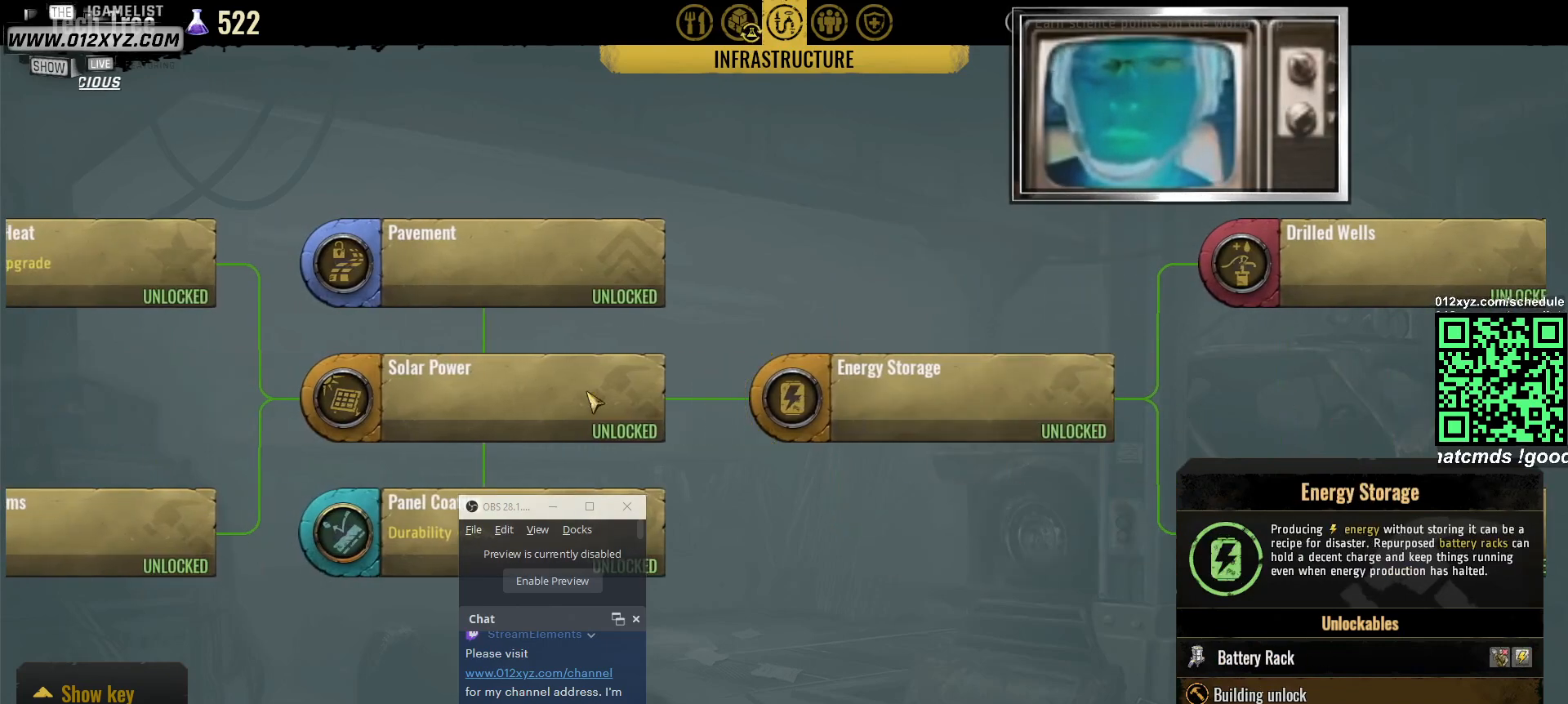
{"keys": [], "mouse": [], "events": []}
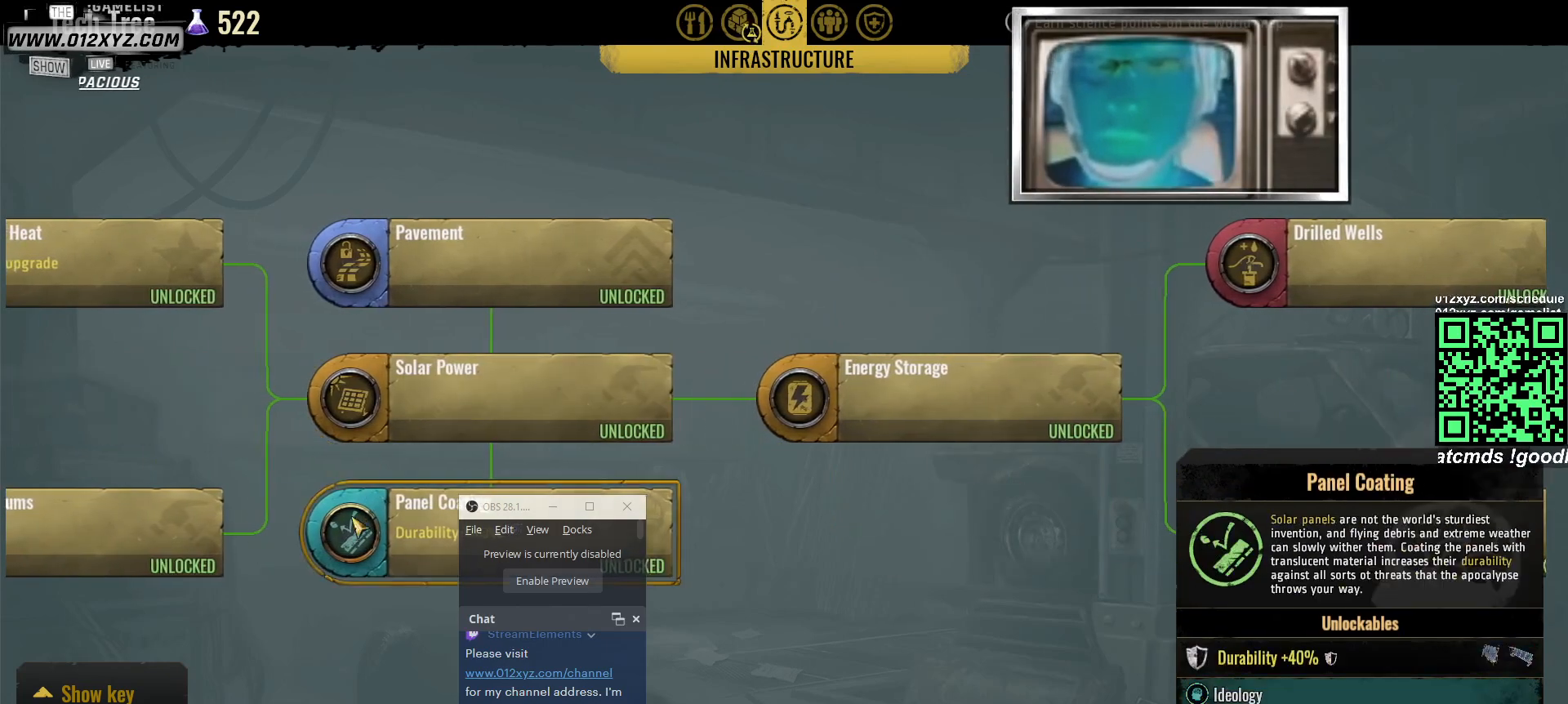
{"keys": [], "mouse": [], "events": []}
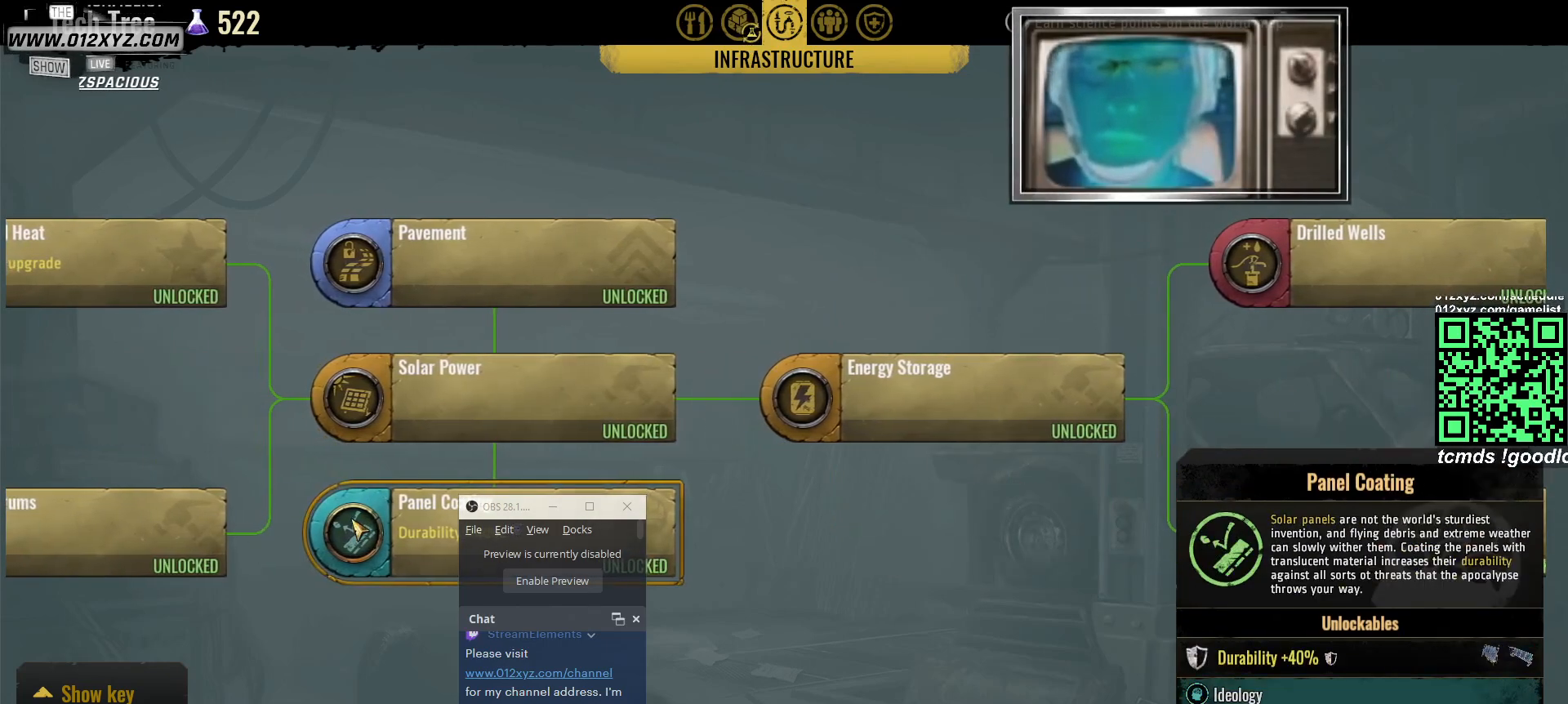
{"keys": [], "mouse": [], "events": []}
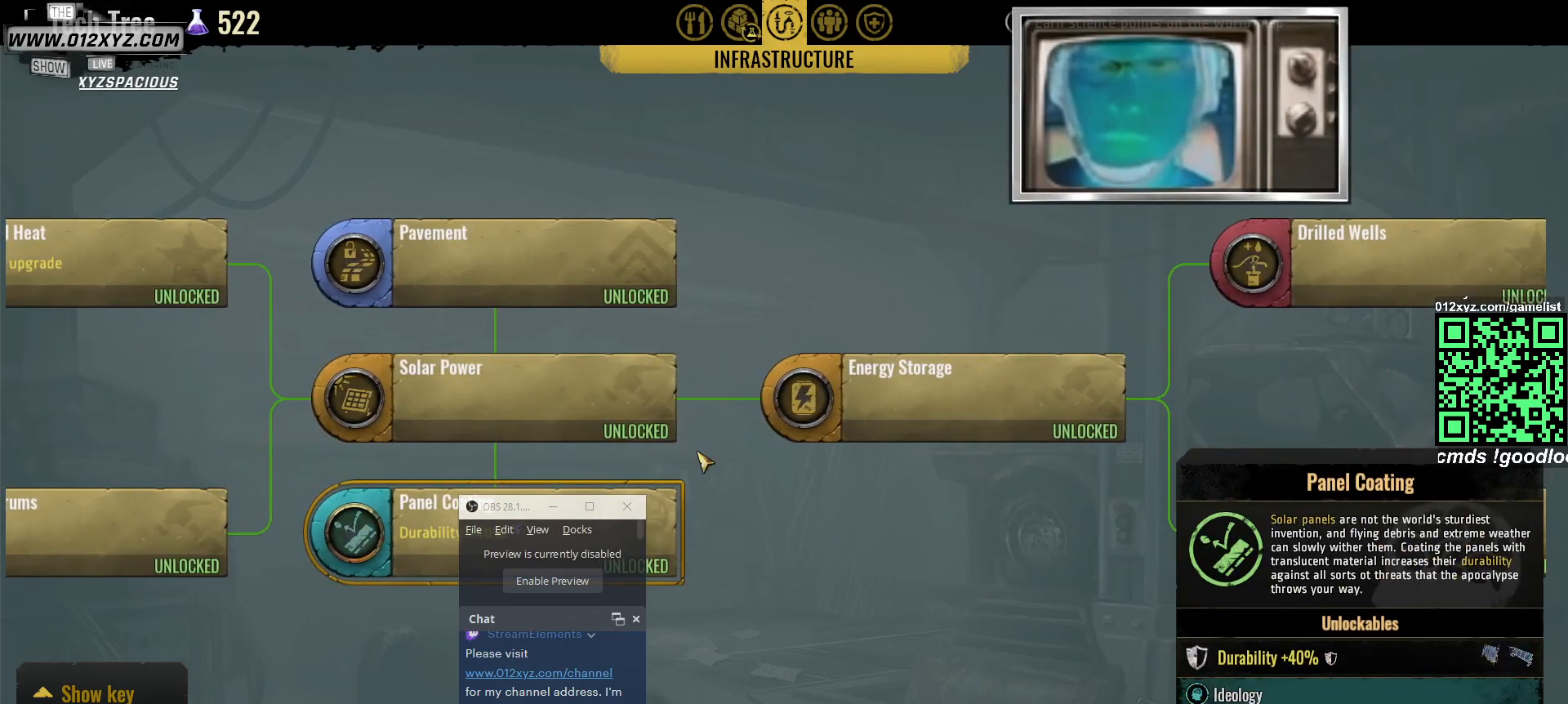
{"keys": [], "mouse": ["left"], "events": [[433, "mouse_left", "down"]]}
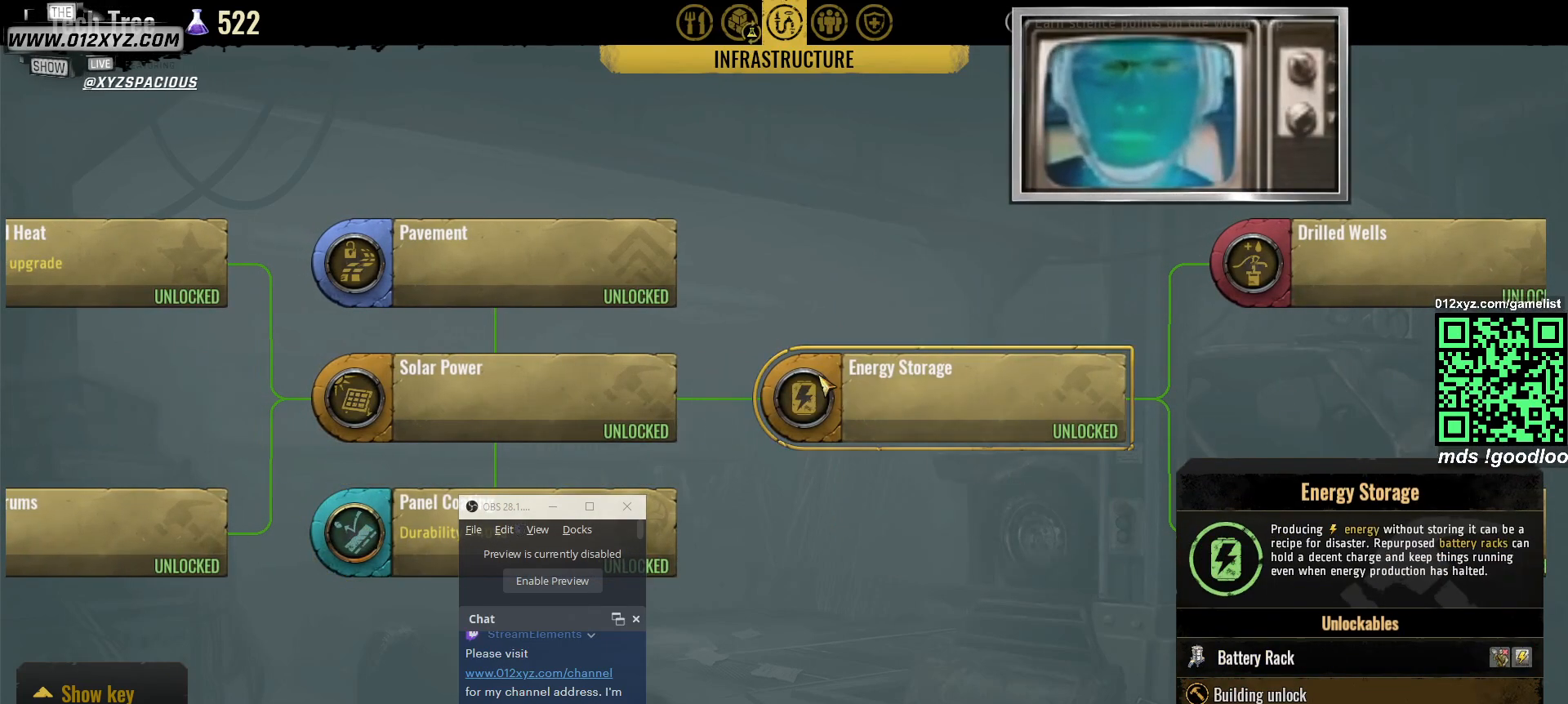
{"keys": [], "mouse": [], "events": [[167, "mouse_left", "up"]]}
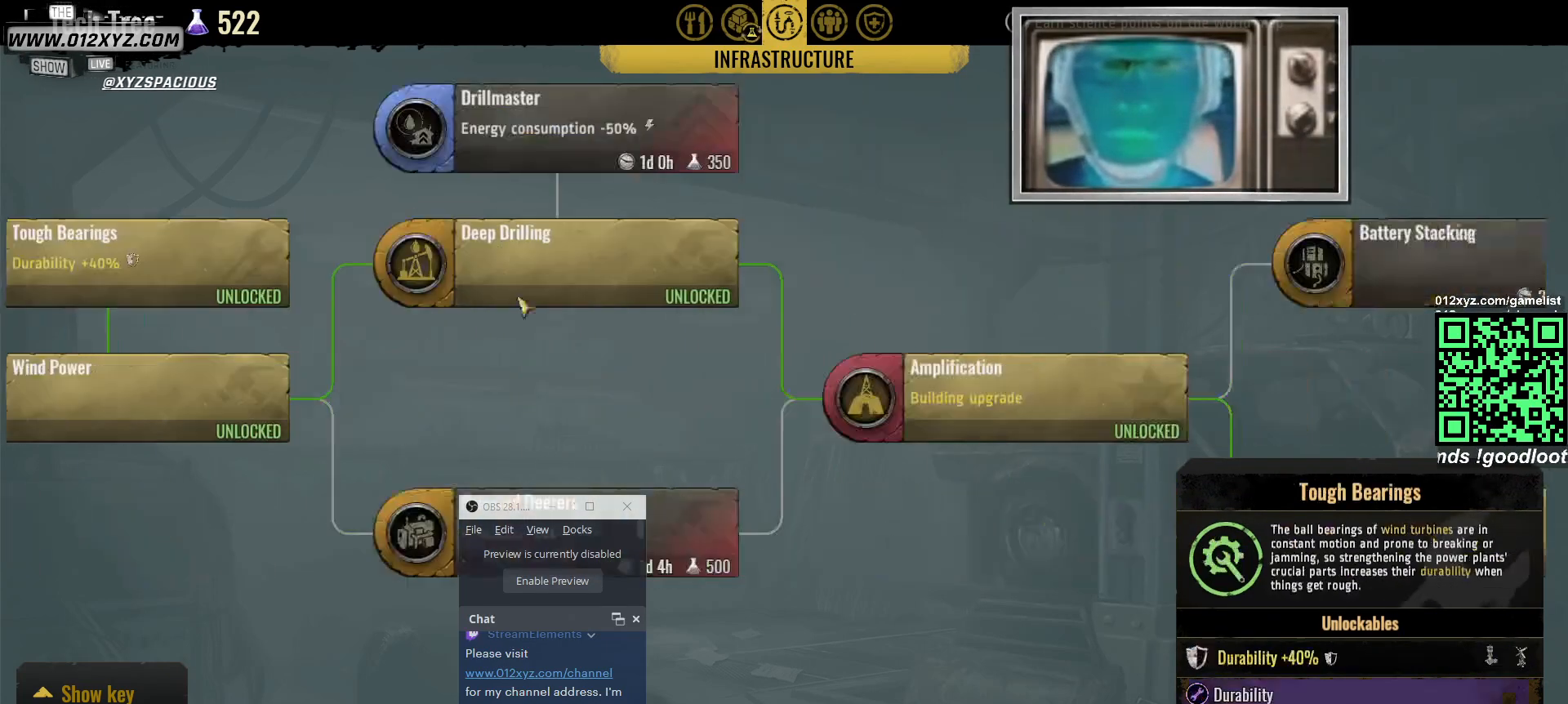
{"keys": [], "mouse": ["left"], "events": [[133, "mouse_left", "down"]]}
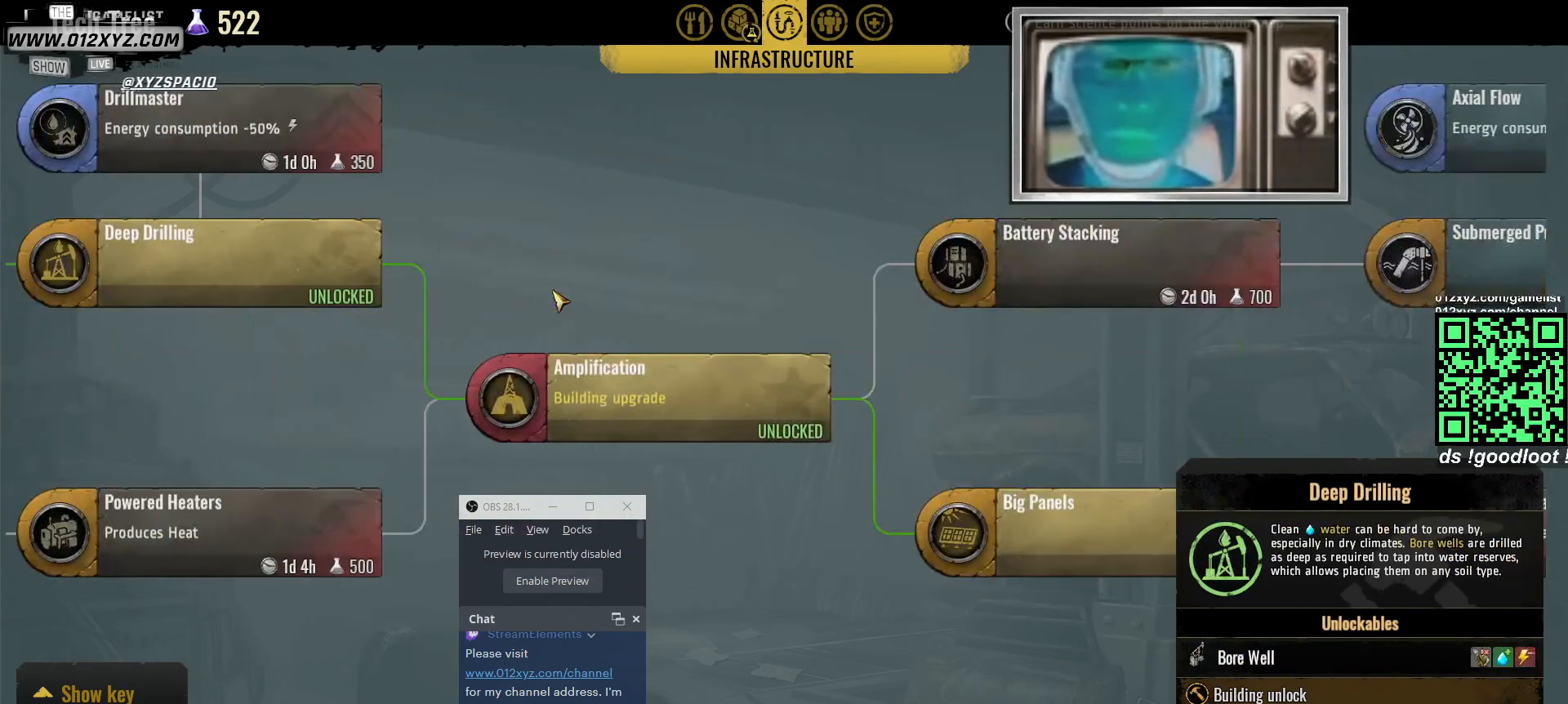
{"keys": [], "mouse": [], "events": [[267, "mouse_left", "up"]]}
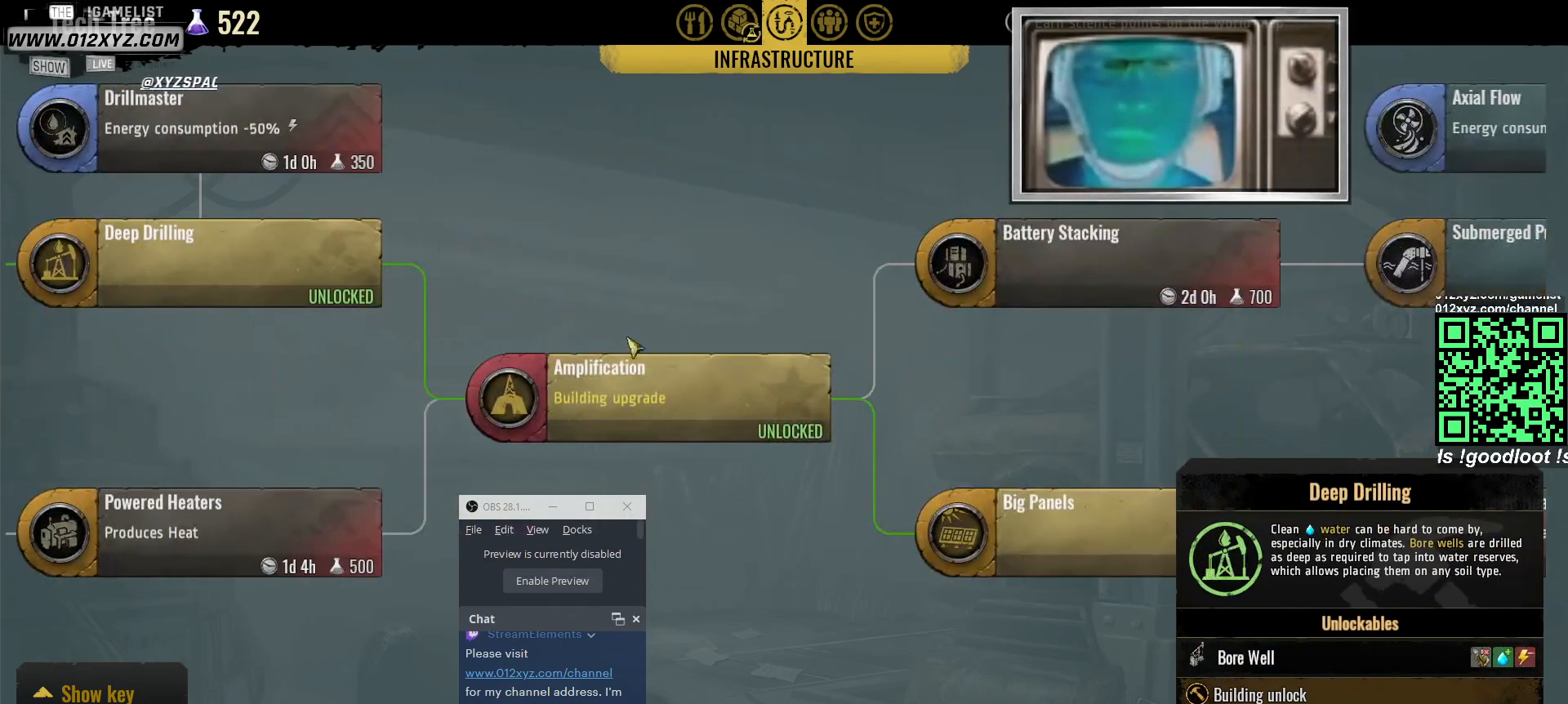
{"keys": [], "mouse": [], "events": []}
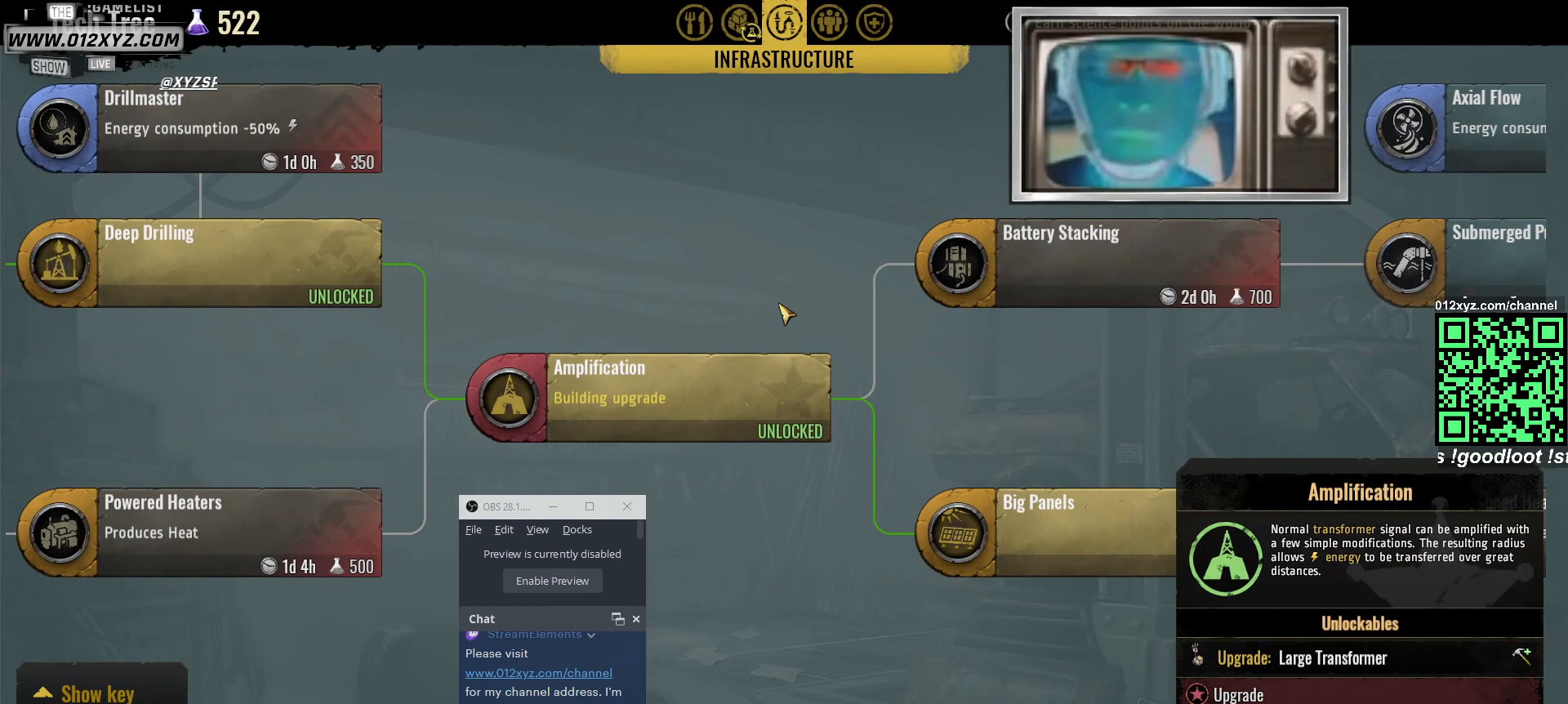
{"keys": [], "mouse": [], "events": [[133, "mouse_left", "down"], [500, "mouse_left", "up"]]}
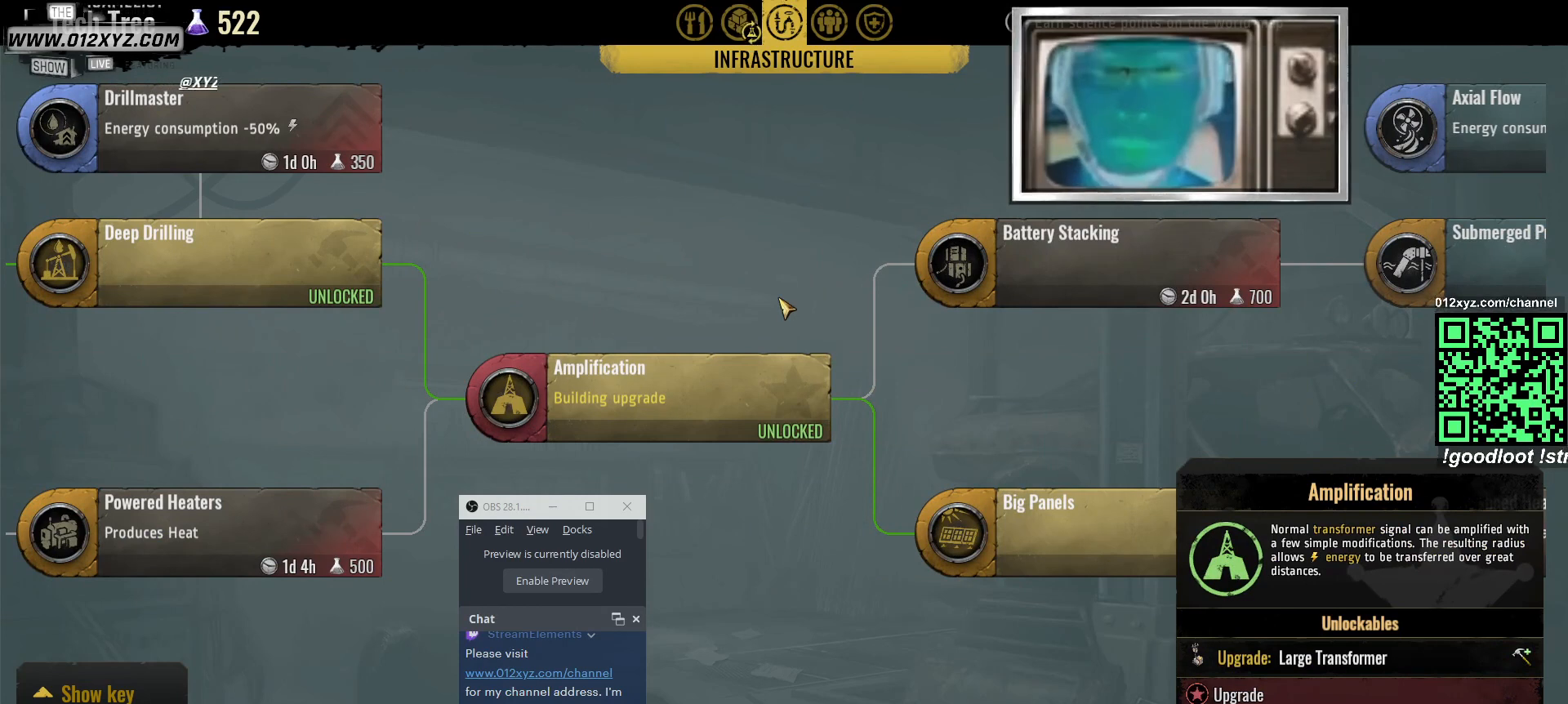
{"keys": [], "mouse": [], "events": []}
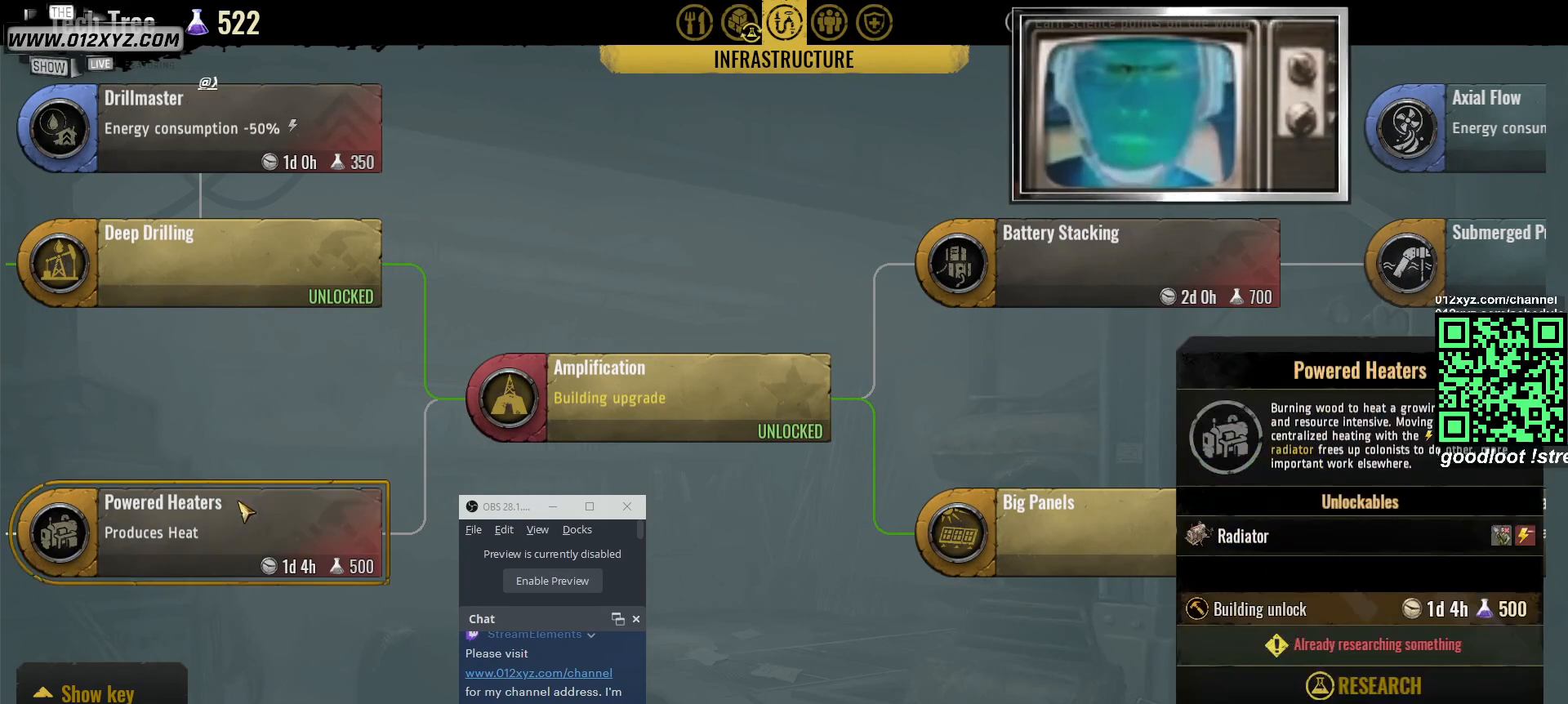
{"keys": [], "mouse": [], "events": []}
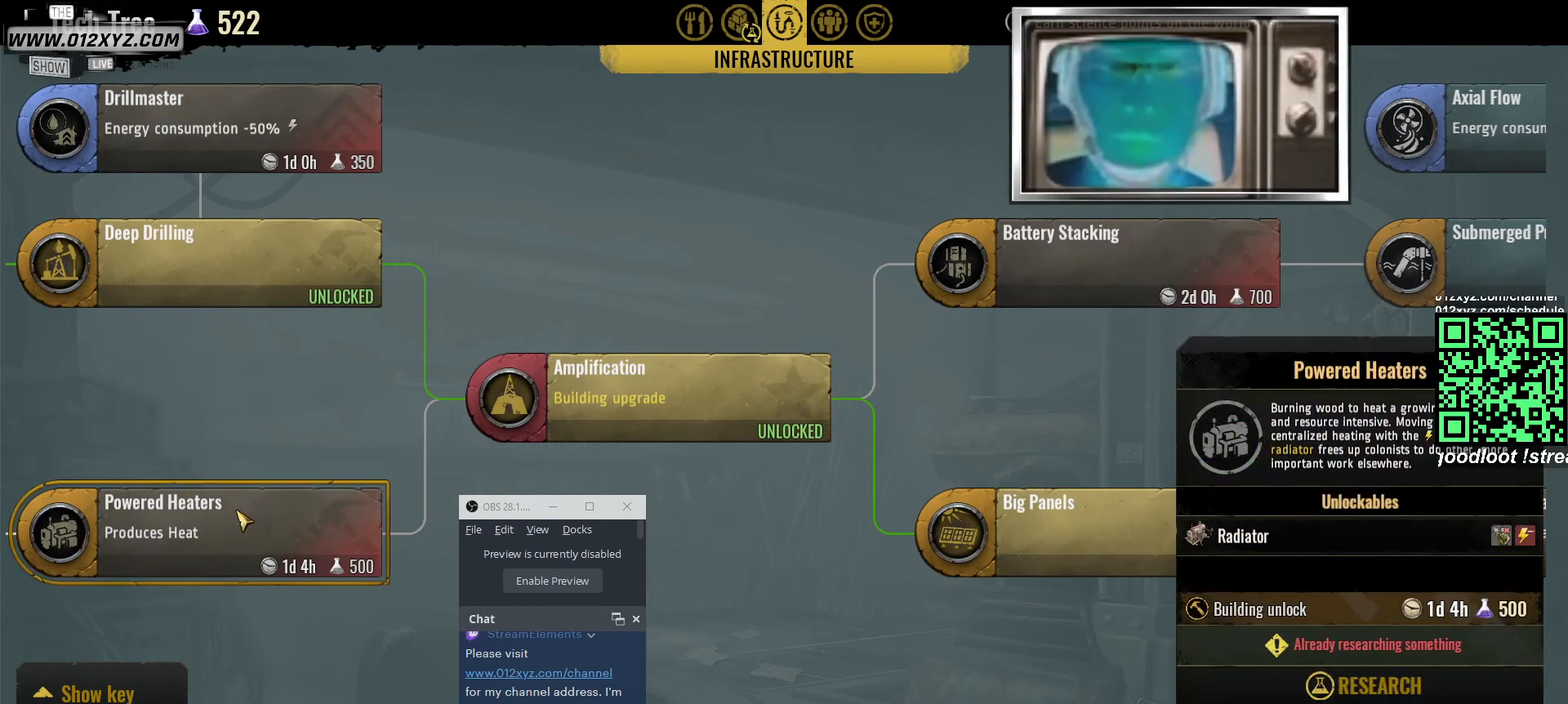
{"keys": [], "mouse": [], "events": []}
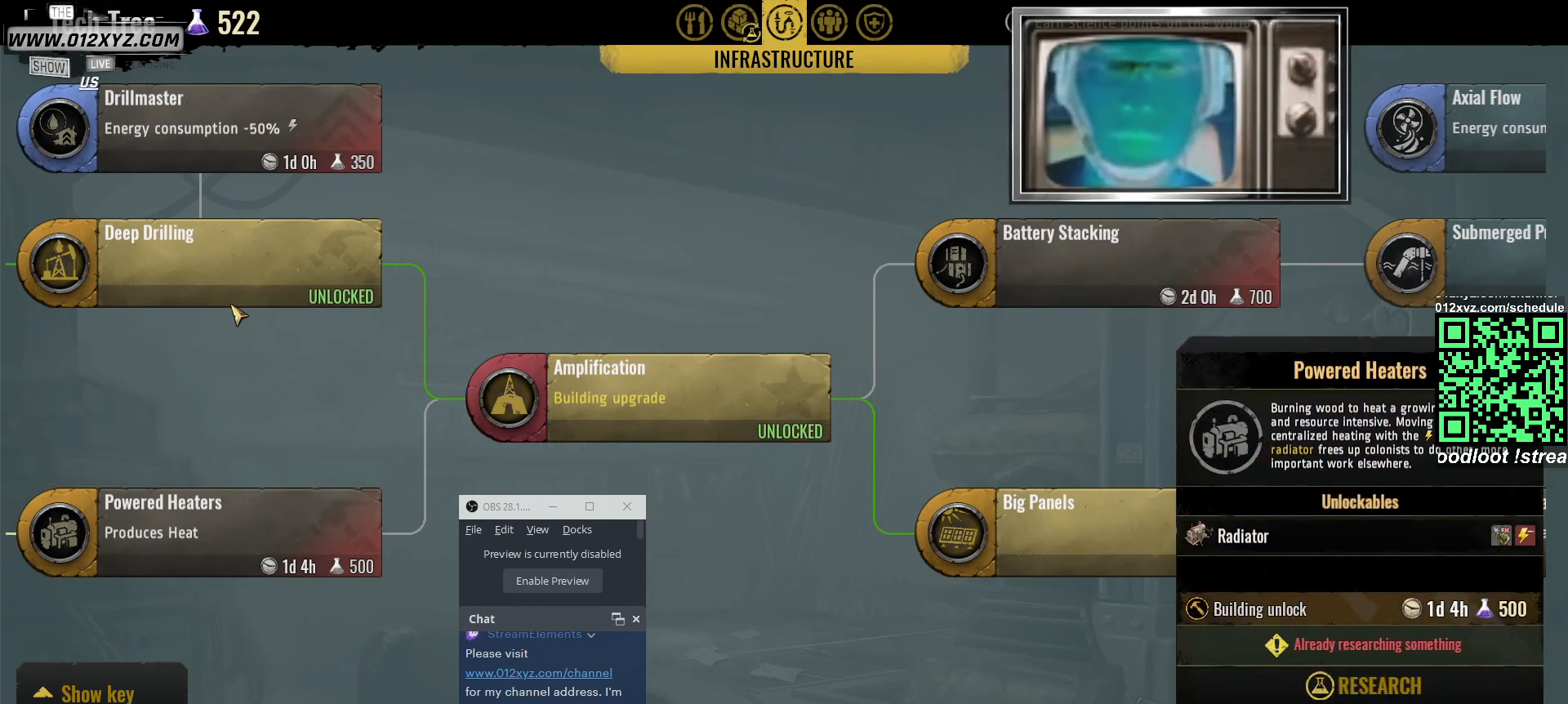
{"keys": [], "mouse": [], "events": []}
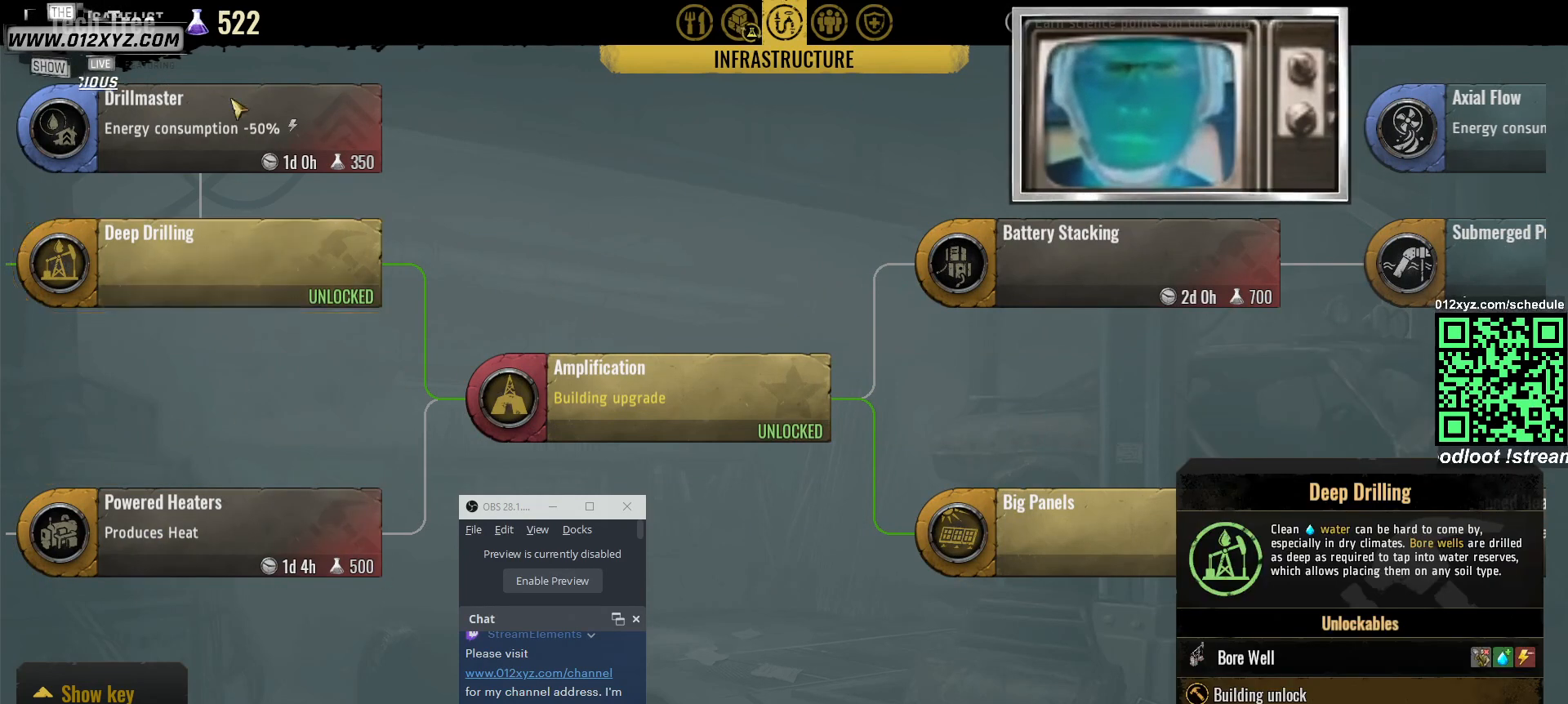
{"keys": [], "mouse": [], "events": []}